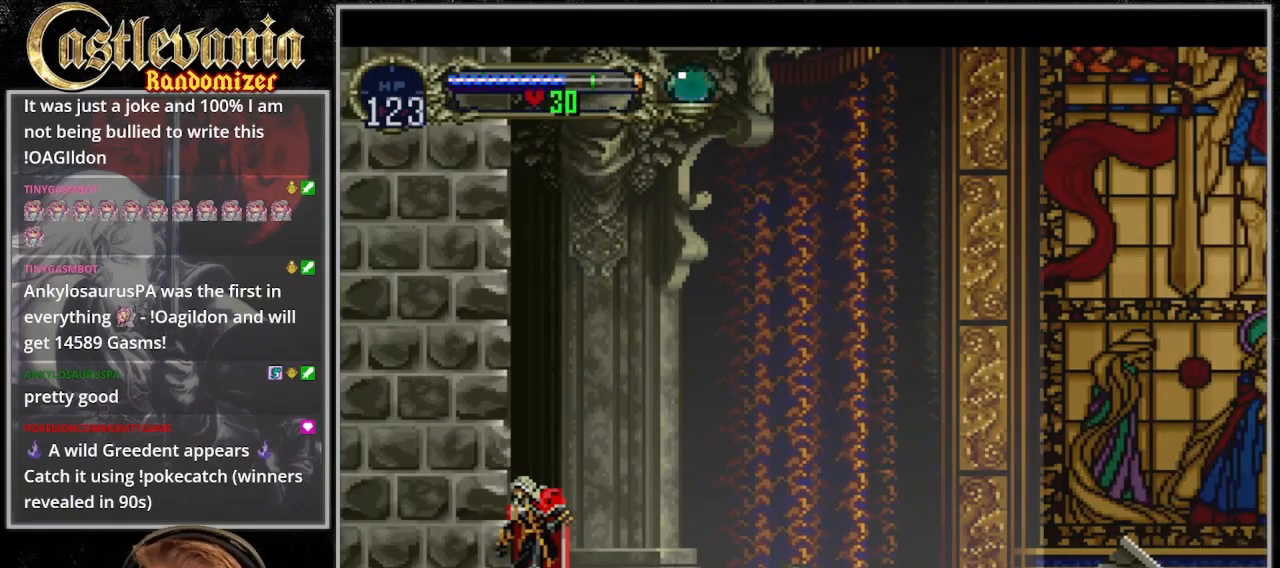
Gameplay with a controller (PlayStation layout); each line is a JSON object with the inputs held at the frame after it. "events" lists button and stick changes between this image and that frame as [ms after this image, input, new state], when the widget could be followed in between. Not read: L3 R3.
{"buttons": [], "events": []}
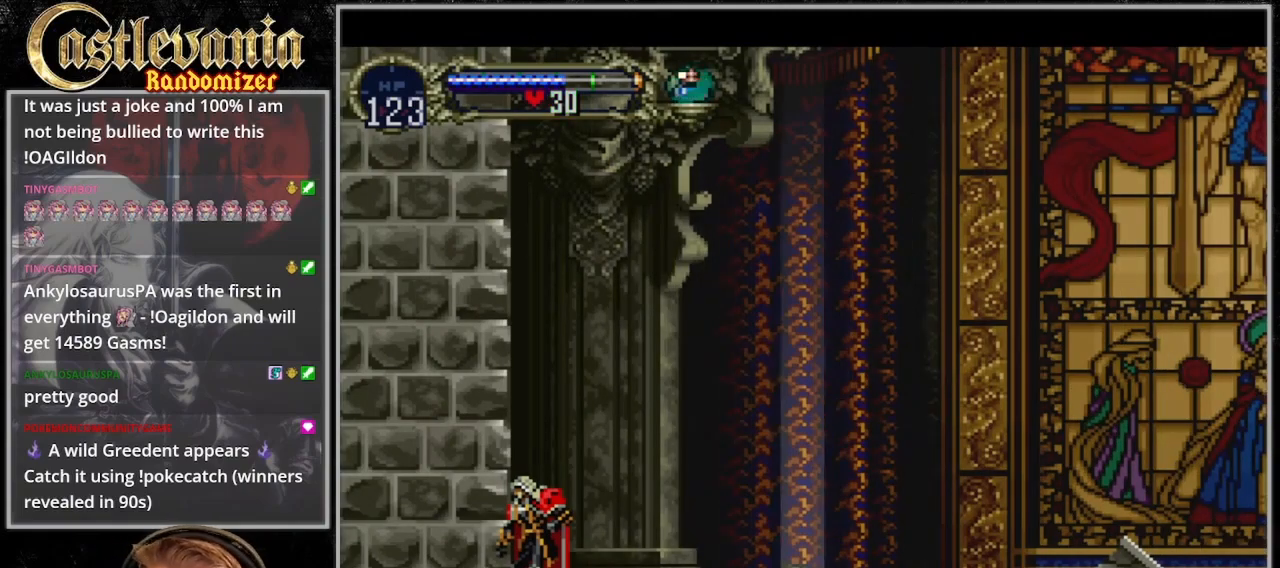
{"buttons": [], "events": []}
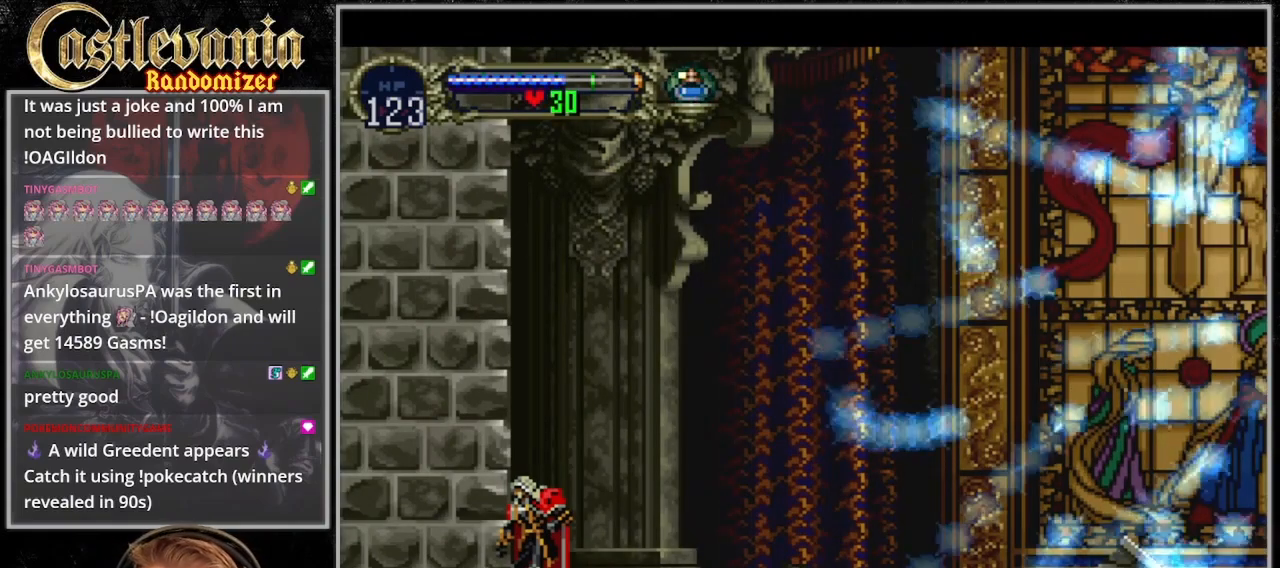
{"buttons": ["CROSS", "DPAD_UP"], "events": [[367, "DPAD_UP", "down"], [433, "CROSS", "down"]]}
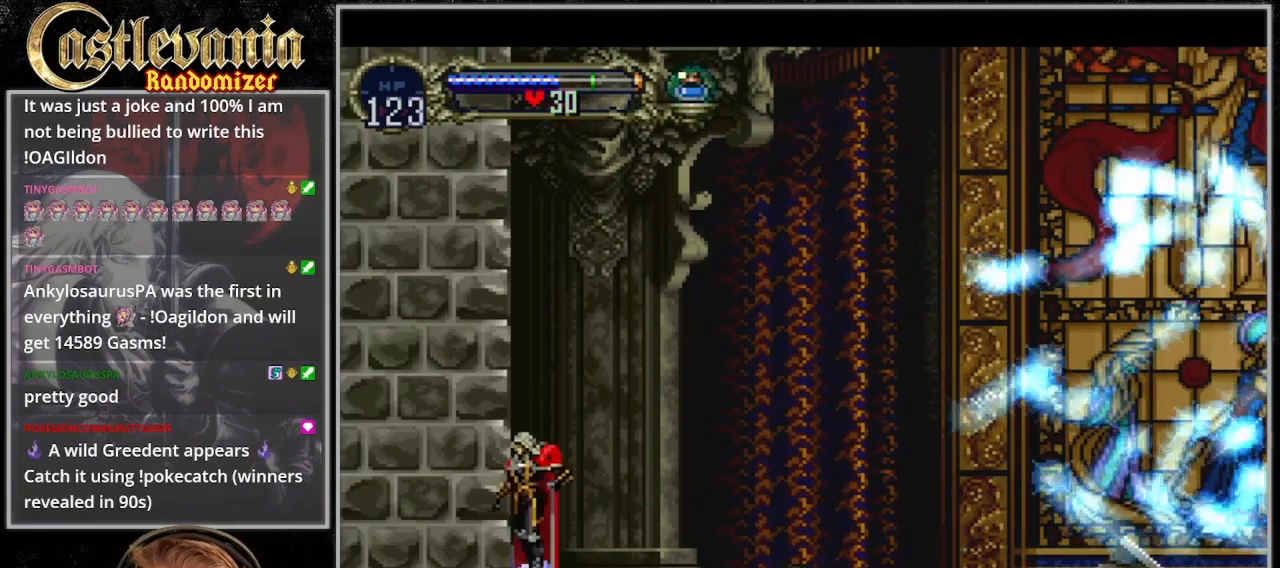
{"buttons": ["CROSS", "DPAD_LEFT"], "events": [[133, "DPAD_UP", "up"], [333, "DPAD_LEFT", "down"]]}
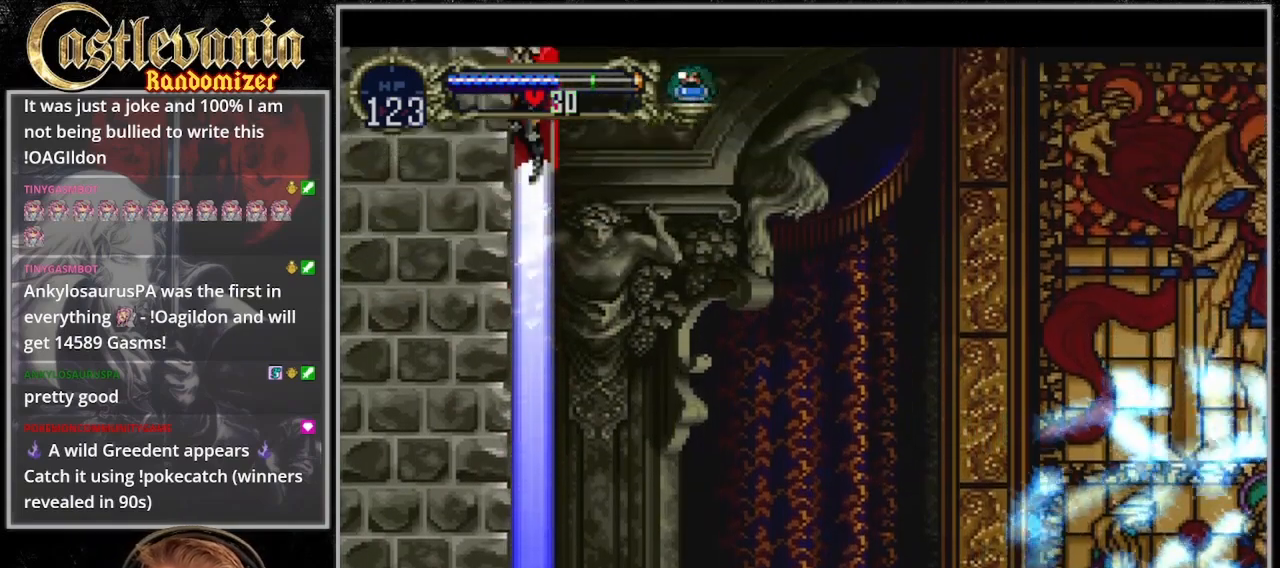
{"buttons": ["CROSS", "DPAD_LEFT"], "events": [[33, "DPAD_LEFT", "up"], [300, "DPAD_LEFT", "down"]]}
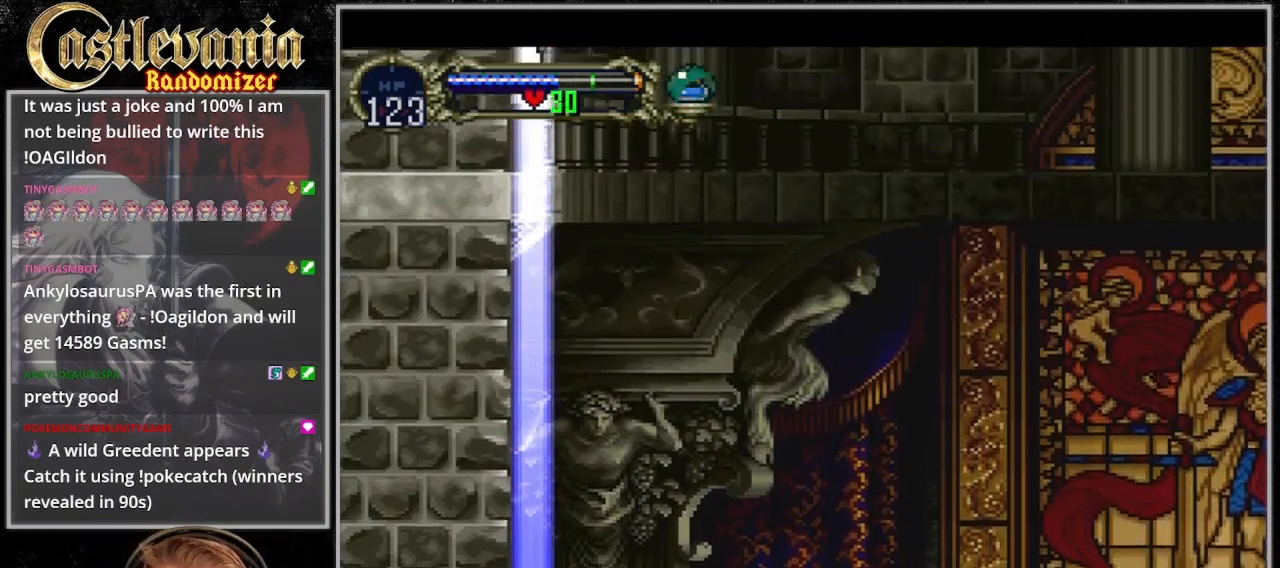
{"buttons": ["DPAD_LEFT"], "events": [[467, "CROSS", "up"]]}
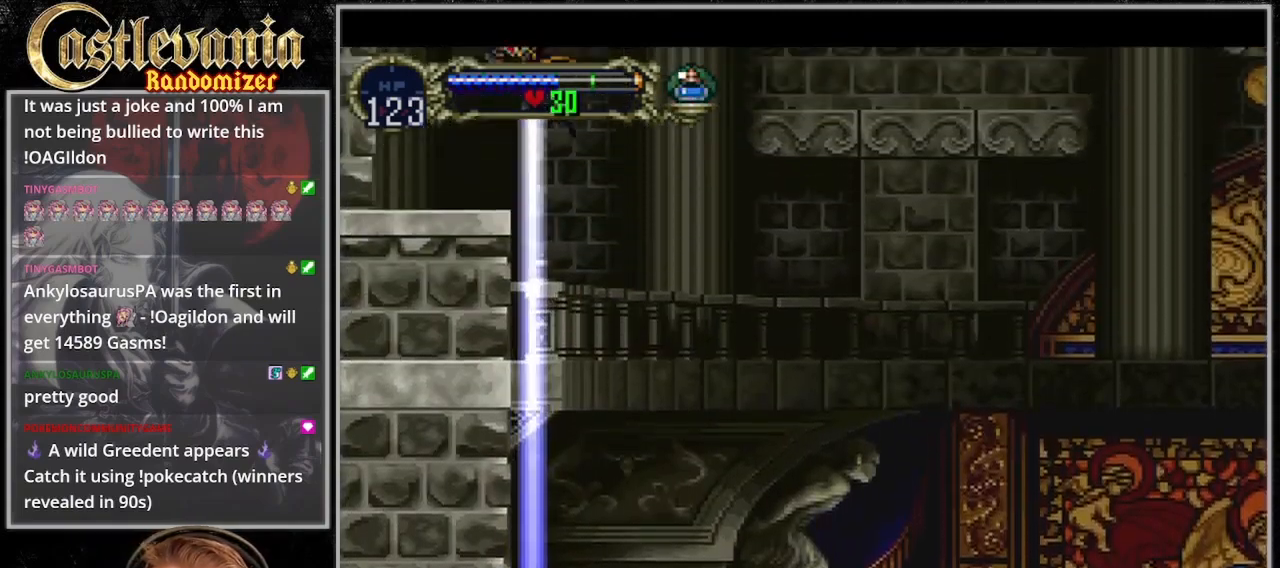
{"buttons": ["DPAD_LEFT"], "events": [[67, "START", "down"], [133, "START", "up"]]}